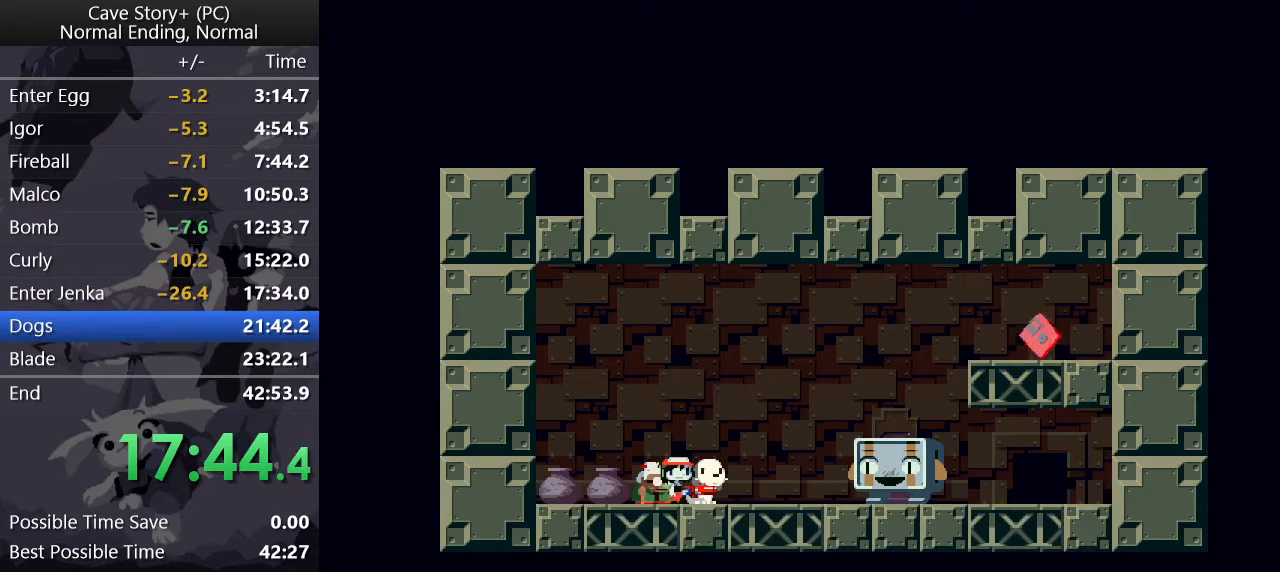
Gameplay with keyboard; each line is a JSON object with the keys held at the frame after it. "events" lists presses ("down") and releases ("up") of "a", "down", "left", "q", "right", "s", "up", "w", "x" and "z" between this image and that frame as [ms after this image, input, new state], when the widget could be followed in between. No other keys are recorded. Mouse input is not recorded.
{"keys": ["x", "z"], "events": [[50, "x", "down"], [50, "z", "up"], [100, "z", "down"], [133, "x", "up"], [133, "z", "up"], [183, "x", "down"], [233, "x", "up"], [233, "z", "down"], [283, "z", "up"], [333, "x", "down"], [383, "x", "up"], [383, "z", "down"], [417, "x", "down"], [417, "z", "up"], [467, "z", "down"]]}
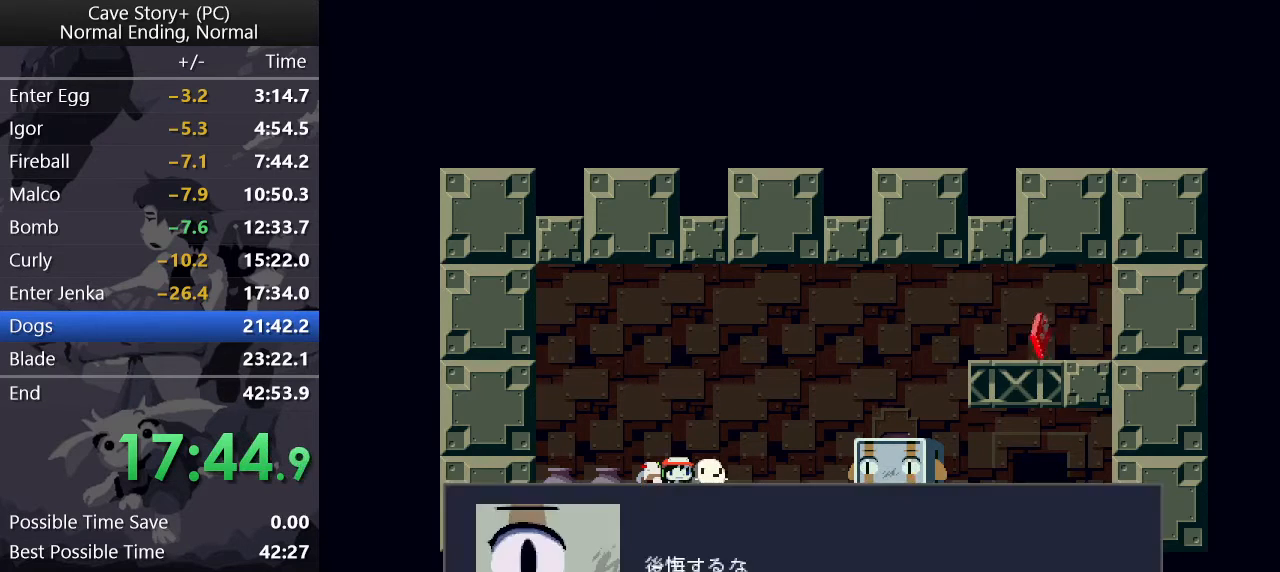
{"keys": ["x", "z"], "events": [[17, "x", "up"], [67, "x", "down"], [67, "z", "up"], [117, "z", "down"], [150, "x", "up"], [200, "x", "down"], [200, "z", "up"], [250, "z", "down"], [300, "x", "up"], [350, "x", "down"], [350, "z", "up"], [400, "z", "down"], [433, "z", "up"], [483, "z", "down"]]}
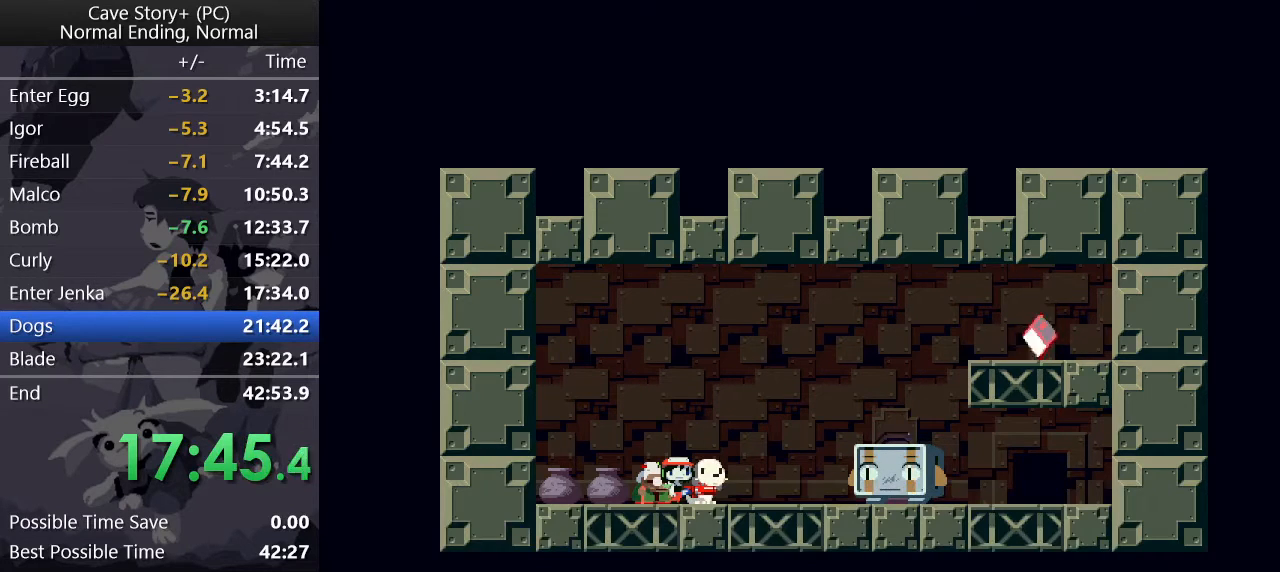
{"keys": ["x", "z"], "events": [[33, "x", "up"], [83, "x", "down"], [83, "z", "up"], [133, "z", "down"], [183, "x", "up"], [217, "x", "down"], [217, "z", "up"], [267, "x", "up"], [267, "z", "down"], [317, "x", "down"], [317, "z", "up"], [400, "x", "up"], [400, "z", "down"], [450, "z", "up"], [500, "x", "down"], [500, "z", "down"]]}
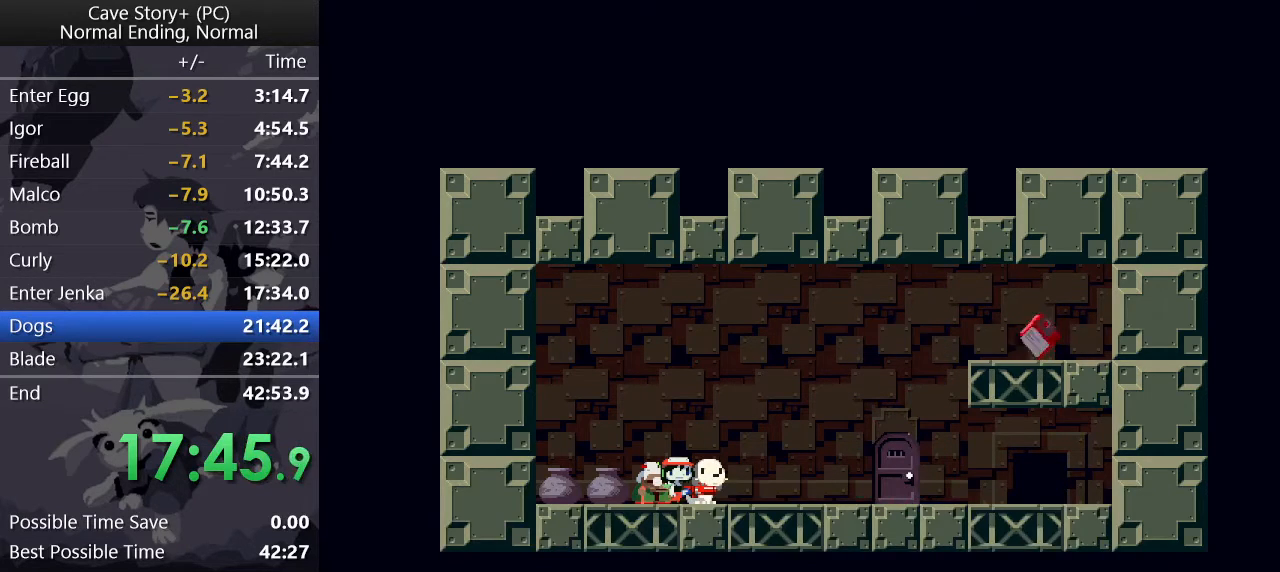
{"keys": ["right", "x"], "events": [[100, "z", "up"], [150, "z", "down"], [200, "x", "up"], [233, "x", "down"], [233, "z", "up"], [283, "z", "down"], [333, "z", "up"], [433, "x", "up"], [433, "z", "down"], [467, "right", "down"], [467, "x", "down"], [467, "z", "up"]]}
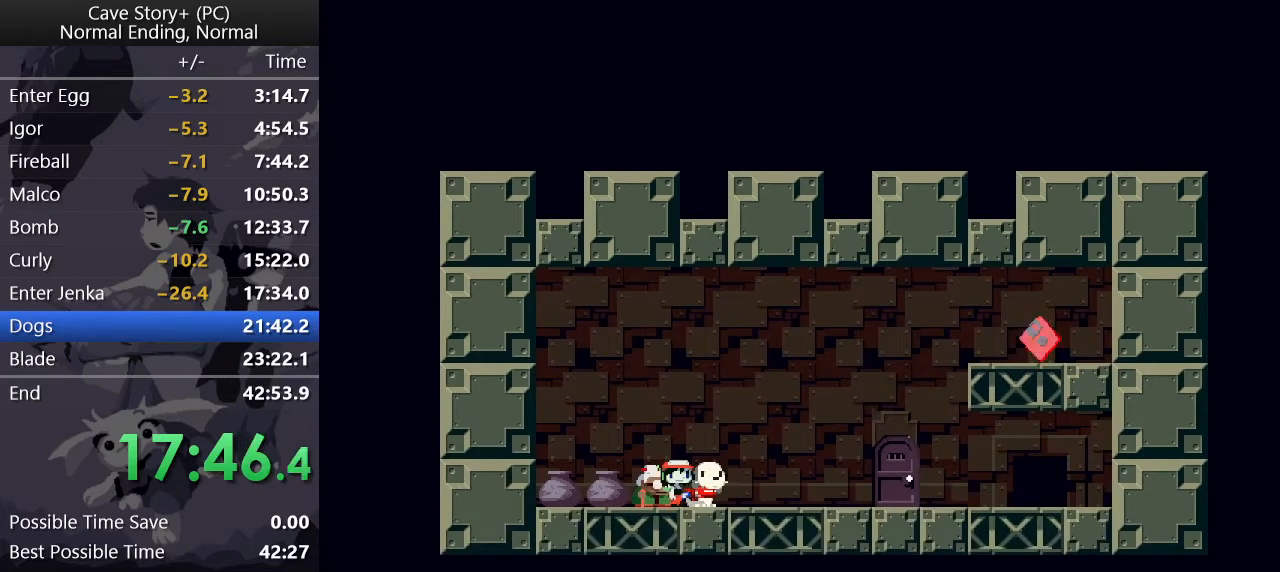
{"keys": ["right", "x"], "events": [[67, "x", "up"], [67, "z", "down"], [117, "x", "down"], [117, "z", "up"], [200, "x", "up"], [200, "z", "down"], [250, "x", "down"], [250, "z", "up"], [300, "z", "down"], [400, "z", "up"], [450, "x", "up"], [450, "z", "down"], [483, "x", "down"], [483, "z", "up"]]}
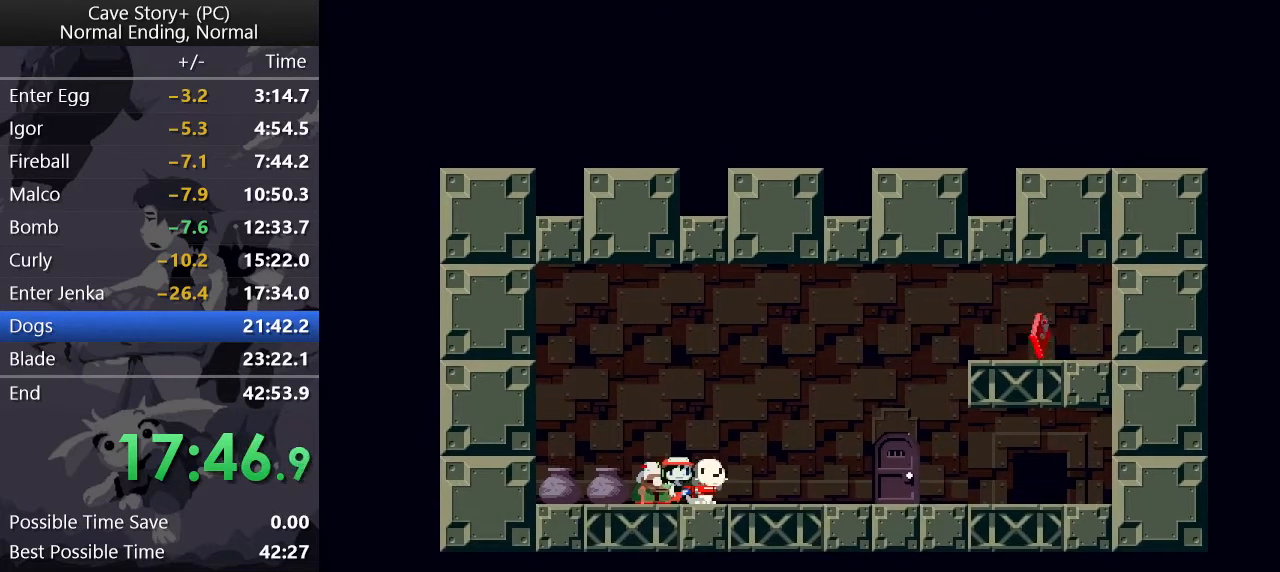
{"keys": ["right", "z"], "events": [[83, "x", "up"], [83, "z", "down"], [133, "z", "up"], [167, "x", "down"], [217, "z", "down"], [267, "z", "up"], [367, "z", "down"], [417, "z", "up"], [467, "x", "up"], [467, "z", "down"]]}
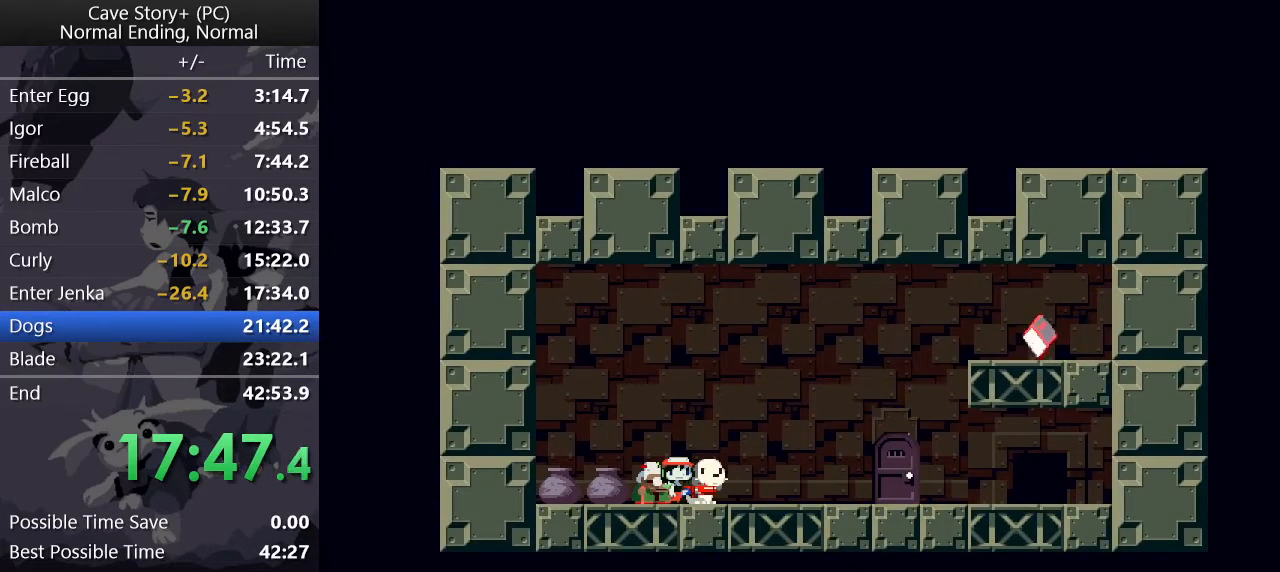
{"keys": ["right", "x"], "events": [[50, "x", "down"], [50, "z", "up"], [100, "z", "down"], [150, "x", "up"], [183, "x", "down"], [183, "z", "up"], [233, "z", "down"], [283, "x", "up"], [333, "x", "down"], [333, "z", "up"], [383, "z", "down"], [417, "x", "up"], [467, "x", "down"], [467, "z", "up"]]}
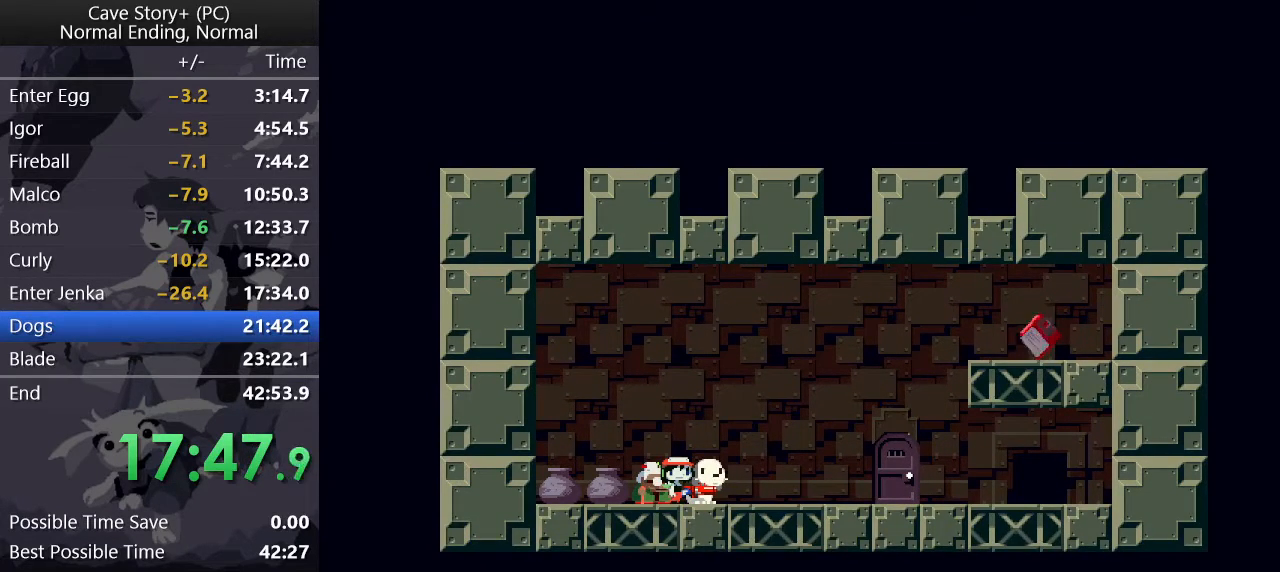
{"keys": ["right", "z"], "events": [[17, "z", "down"], [67, "x", "up"], [117, "x", "down"], [117, "z", "up"], [167, "z", "down"], [200, "x", "up"], [250, "x", "down"], [250, "z", "up"], [350, "x", "up"], [350, "z", "down"], [400, "x", "down"], [400, "z", "up"], [450, "z", "down"], [483, "x", "up"]]}
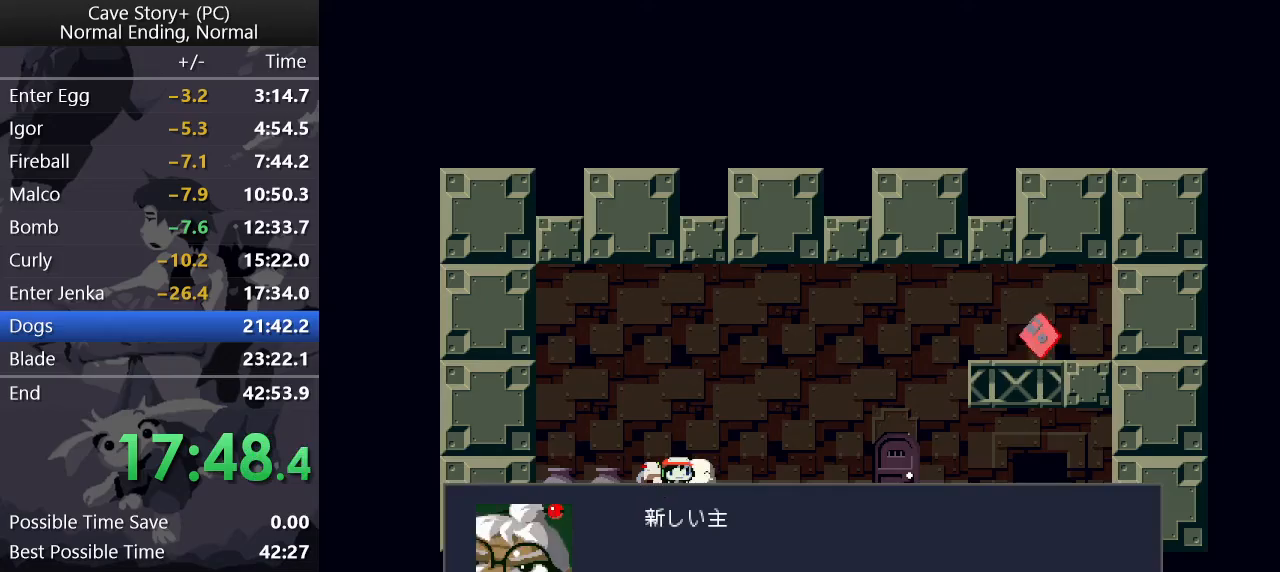
{"keys": ["right", "x", "z"], "events": [[33, "x", "down"], [33, "z", "up"], [83, "z", "down"], [133, "x", "up"], [167, "x", "down"], [167, "z", "up"], [217, "z", "down"], [267, "x", "up"], [267, "z", "up"], [317, "x", "down"], [367, "x", "up"], [367, "z", "down"], [450, "x", "down"], [450, "z", "up"], [500, "z", "down"]]}
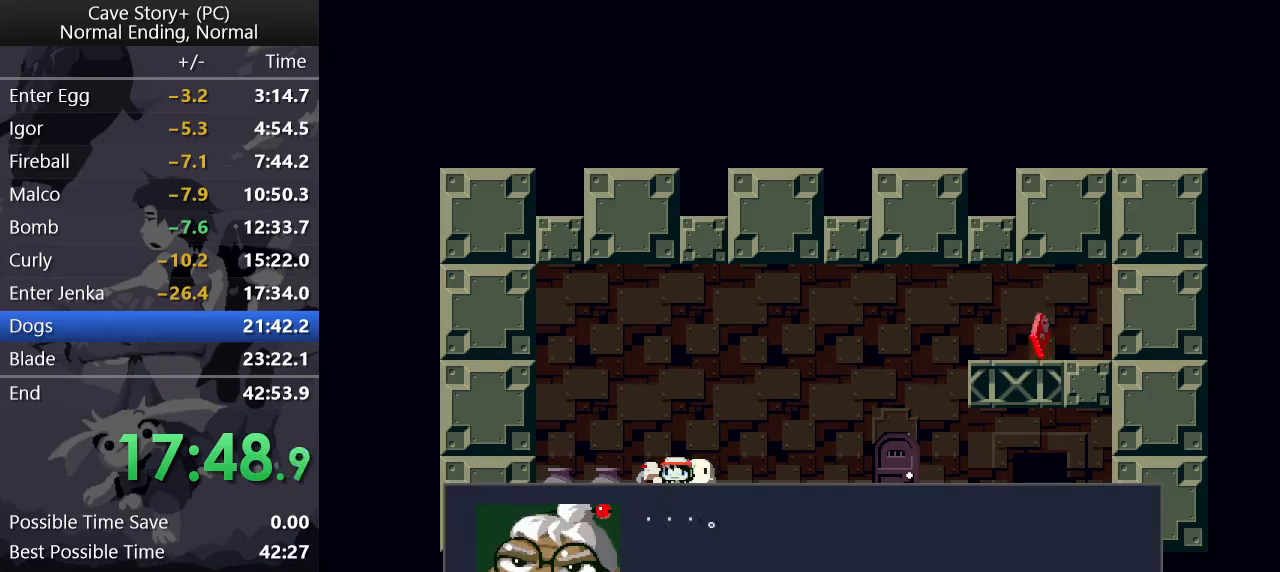
{"keys": ["right", "x"], "events": [[50, "x", "up"], [50, "z", "up"], [100, "x", "down"], [150, "z", "down"], [183, "z", "up"], [283, "x", "up"], [283, "z", "down"], [333, "z", "up"], [383, "x", "down"], [417, "x", "up"], [417, "z", "down"], [467, "x", "down"], [467, "z", "up"]]}
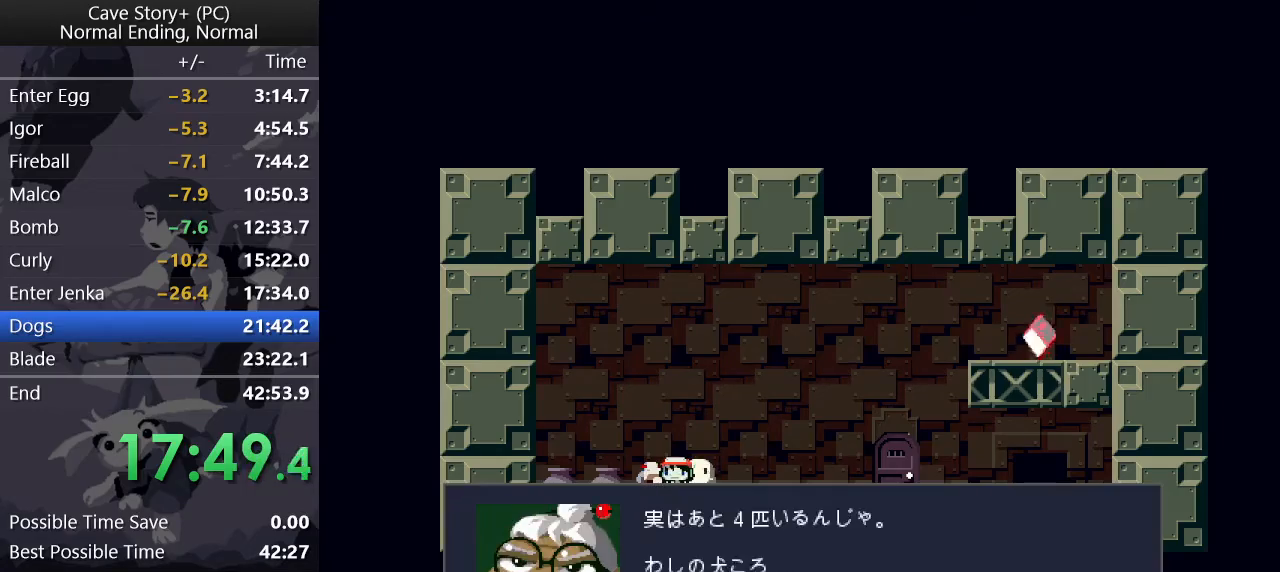
{"keys": ["right", "z"], "events": [[67, "x", "up"], [67, "z", "down"], [117, "x", "down"], [117, "z", "up"], [167, "z", "down"], [200, "x", "up"], [250, "x", "down"], [250, "z", "up"], [350, "x", "up"], [350, "z", "down"], [383, "x", "down"], [383, "z", "up"], [433, "z", "down"], [483, "x", "up"]]}
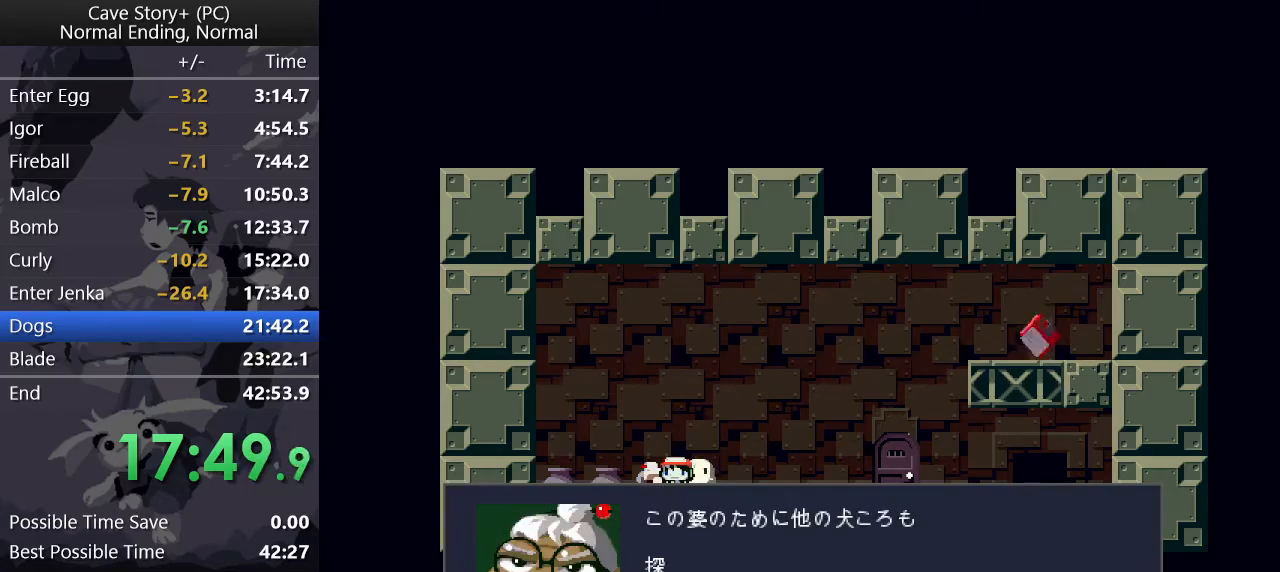
{"keys": ["right", "z"], "events": [[33, "x", "down"], [33, "z", "up"], [83, "z", "down"], [183, "z", "up"], [217, "z", "down"], [317, "z", "up"], [367, "z", "down"], [417, "z", "up"], [450, "z", "down"], [500, "x", "up"]]}
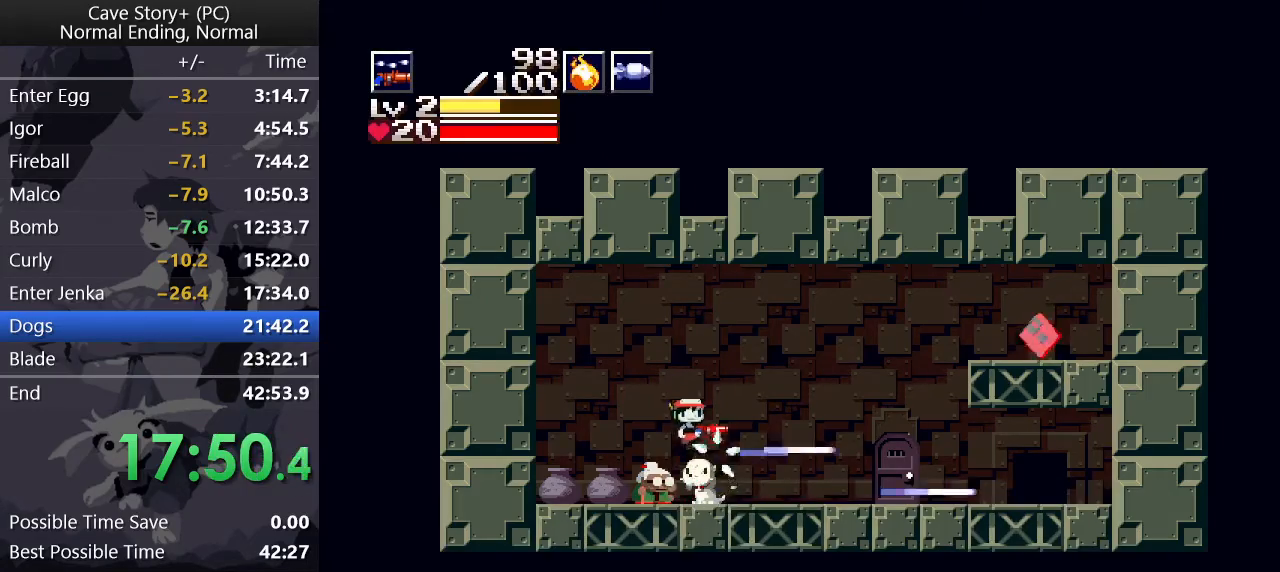
{"keys": ["right"], "events": [[50, "x", "down"], [50, "z", "up"], [150, "x", "up"], [150, "z", "down"], [183, "z", "up"]]}
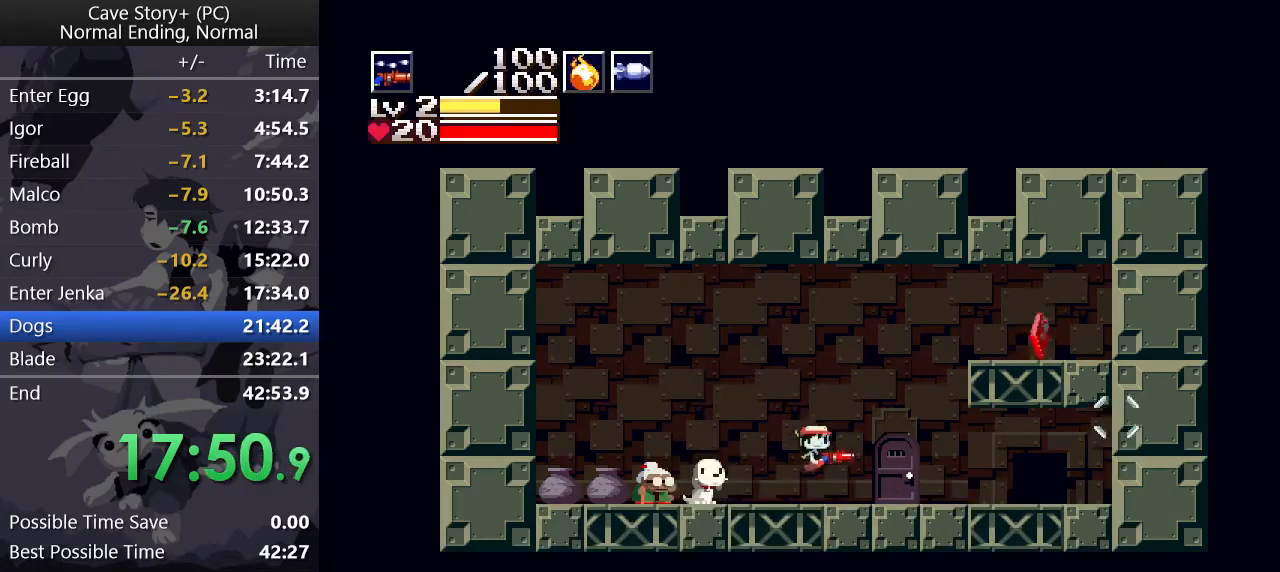
{"keys": ["right", "x"], "events": [[150, "right", "up"], [200, "down", "down"], [250, "x", "down"], [300, "down", "up"], [400, "right", "down"]]}
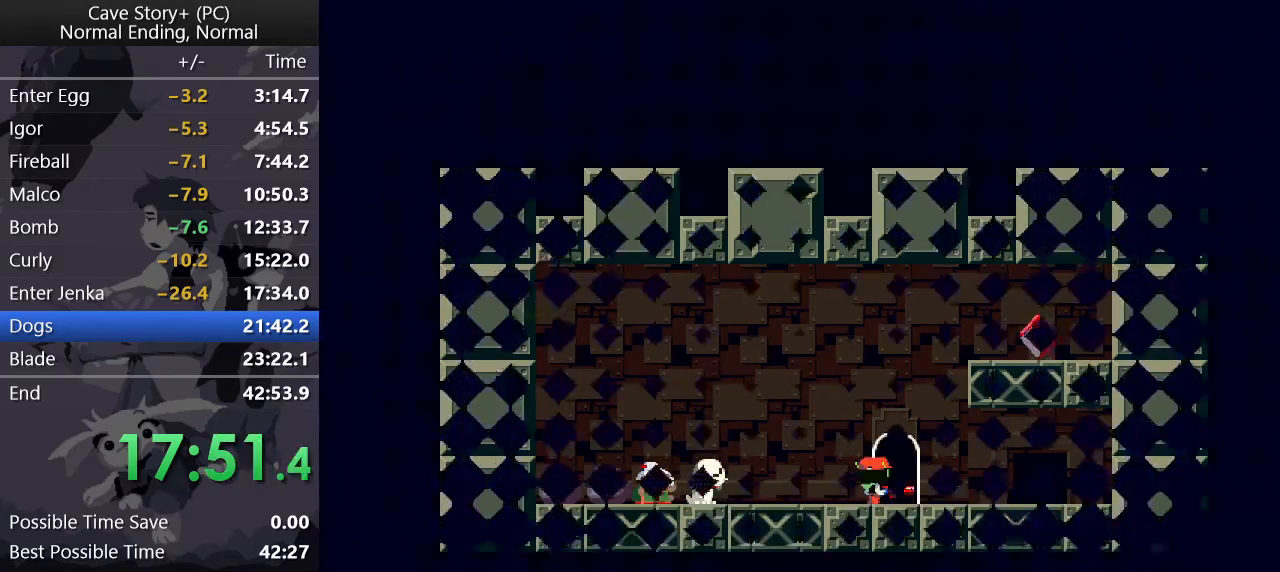
{"keys": ["right", "x"], "events": []}
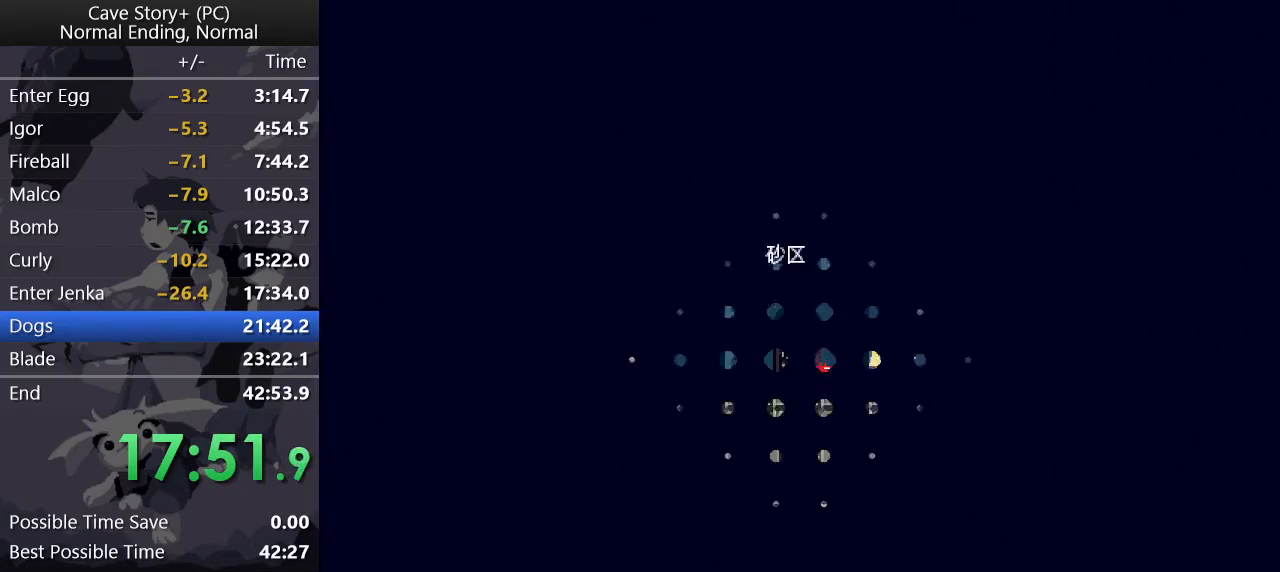
{"keys": ["right"], "events": [[233, "x", "up"]]}
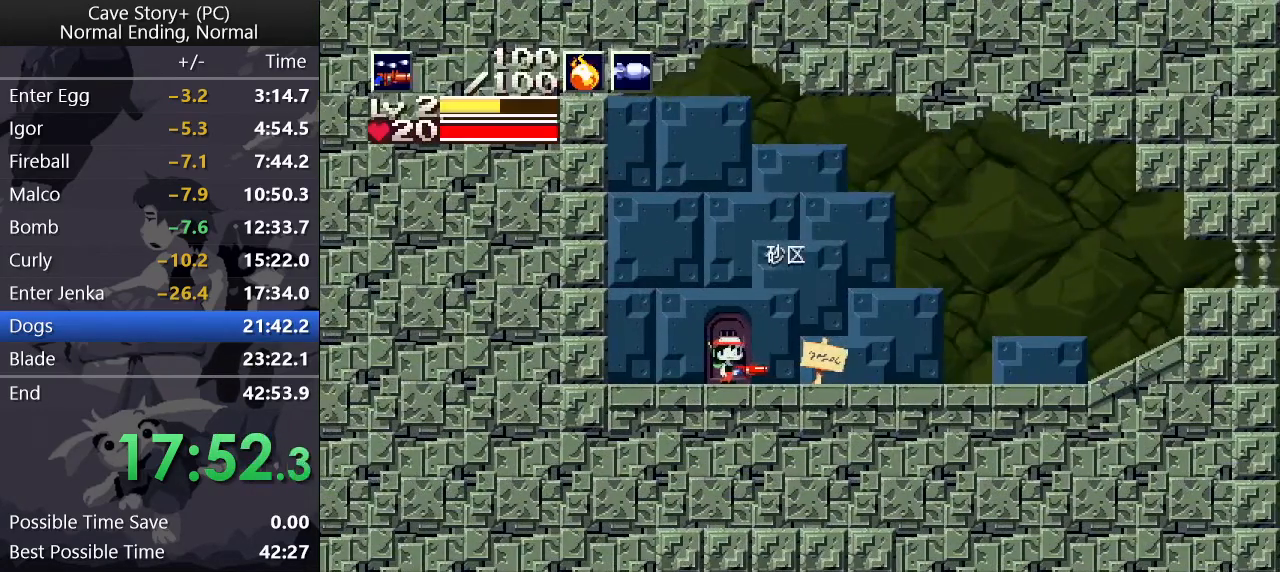
{"keys": ["right", "x", "z"], "events": [[300, "x", "down"], [350, "z", "down"]]}
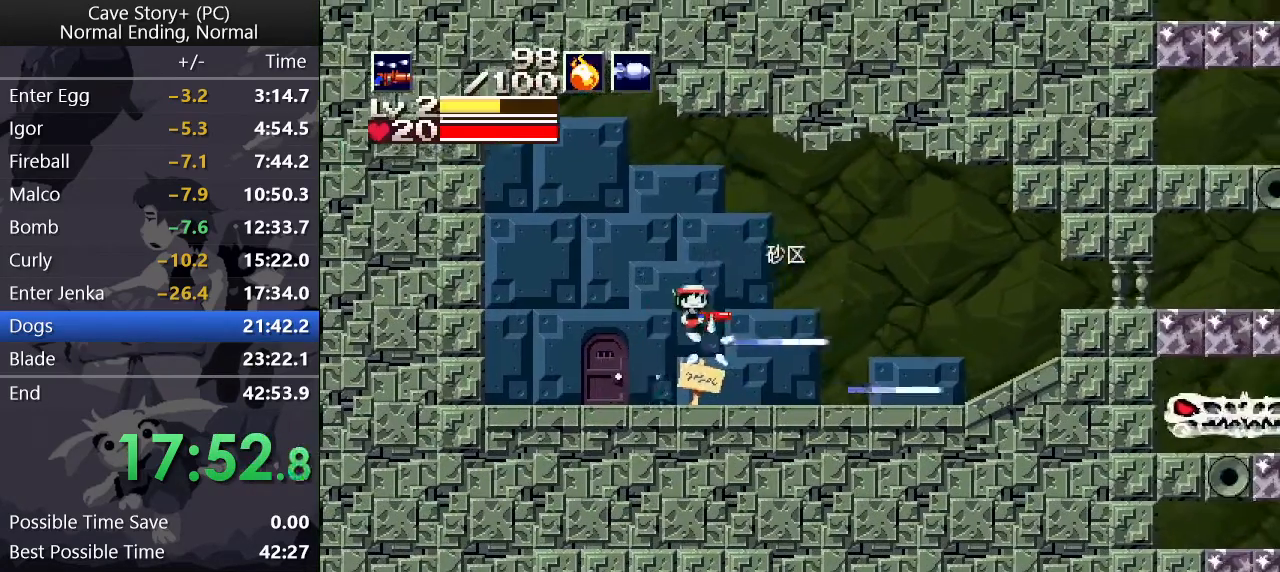
{"keys": ["right", "x"], "events": [[317, "z", "up"]]}
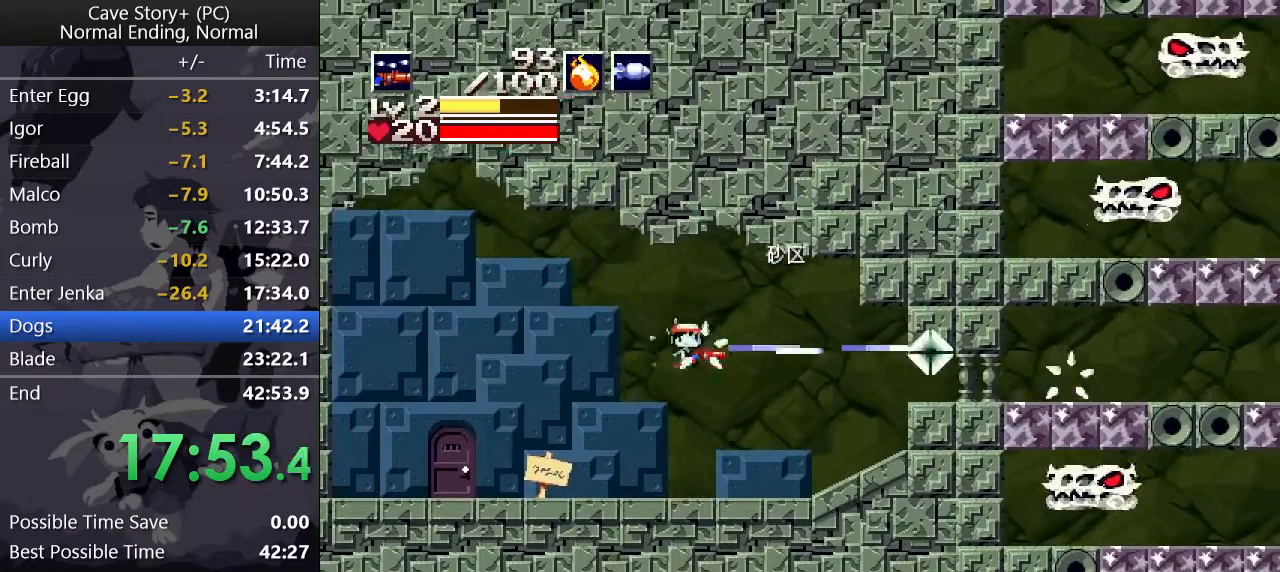
{"keys": ["right", "x", "z"], "events": [[383, "z", "down"]]}
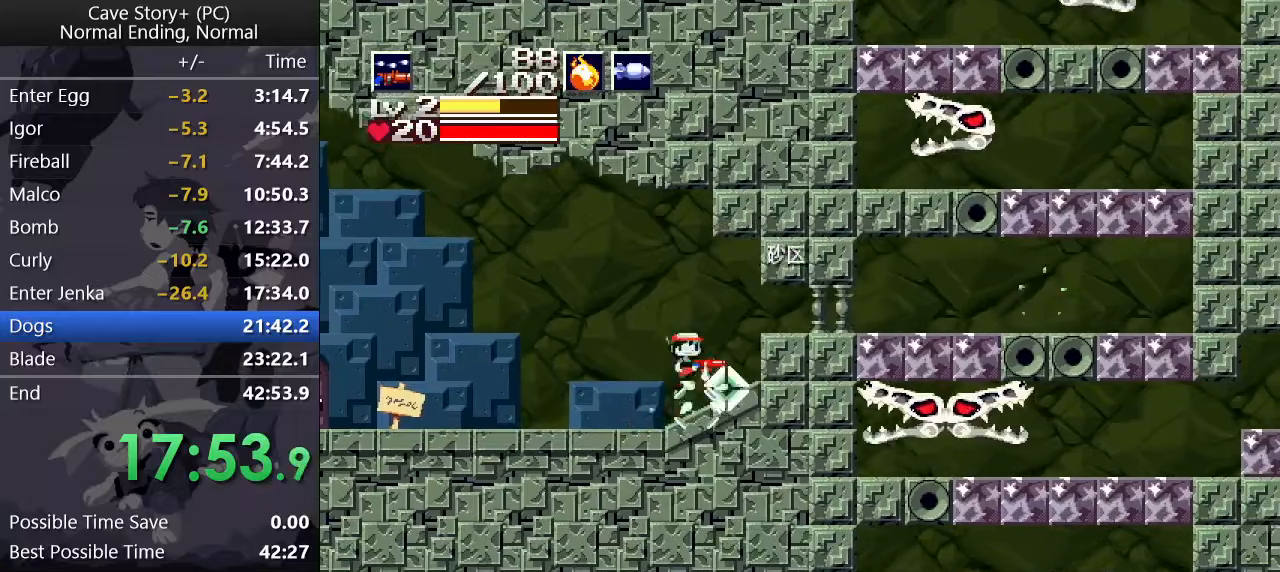
{"keys": ["right"], "events": [[67, "z", "up"], [300, "x", "up"]]}
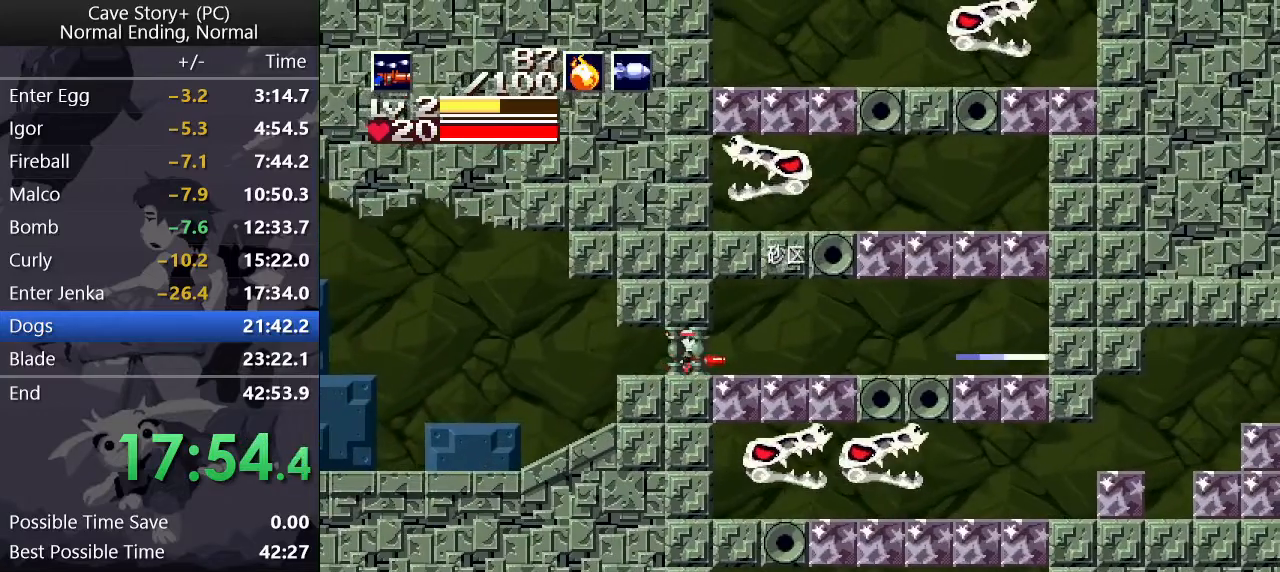
{"keys": ["right"], "events": [[83, "right", "up"], [133, "down", "down"], [133, "left", "down"], [167, "z", "down"], [217, "x", "down"], [267, "x", "up"], [267, "z", "up"], [367, "down", "up"], [367, "left", "up"], [417, "right", "down"]]}
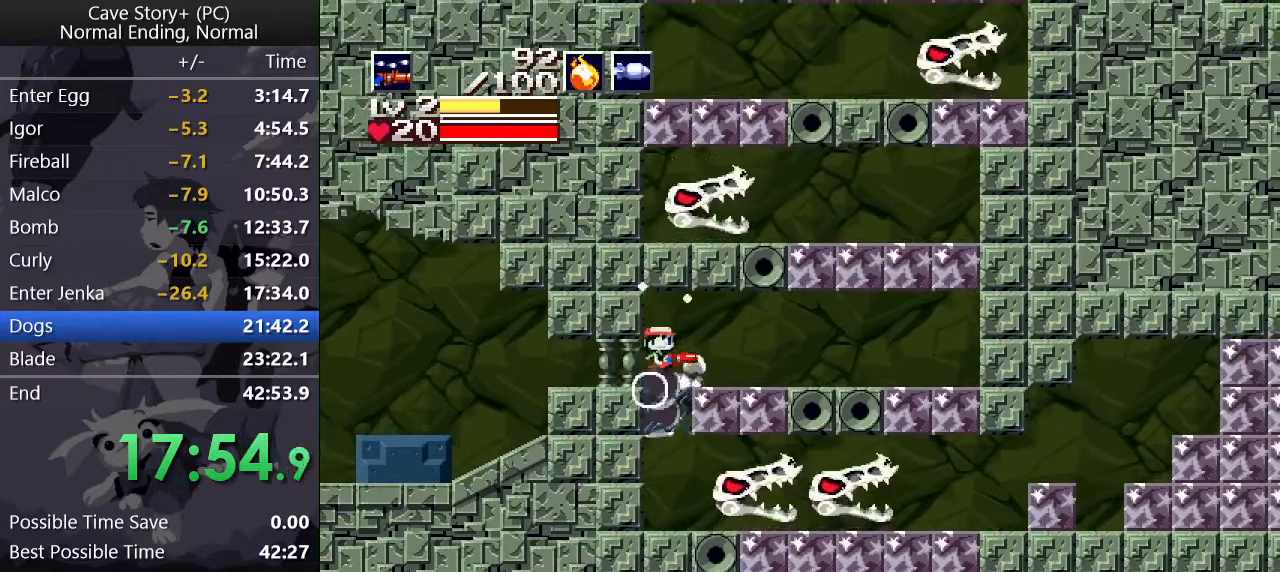
{"keys": [], "events": [[100, "x", "down"], [150, "right", "up"], [150, "s", "down"], [233, "s", "up"], [283, "x", "up"], [417, "x", "down"], [467, "x", "up"]]}
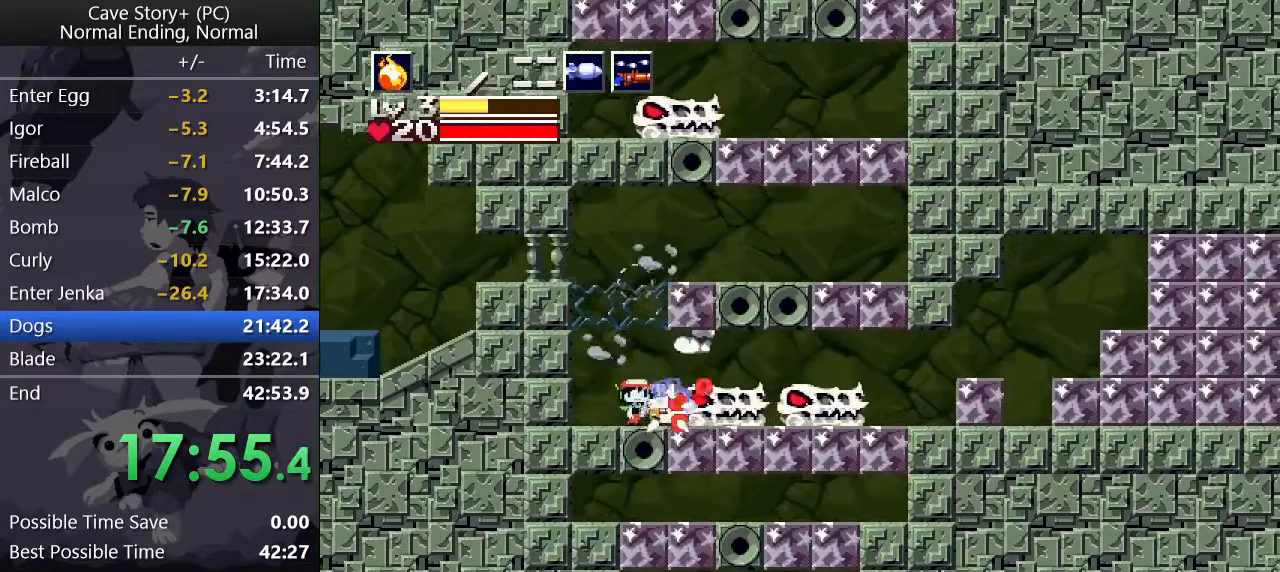
{"keys": ["right"], "events": [[17, "right", "down"], [17, "x", "down"], [67, "x", "up"], [117, "x", "down"], [167, "x", "up"], [217, "x", "down"], [300, "a", "down"], [350, "x", "up"], [433, "a", "up"]]}
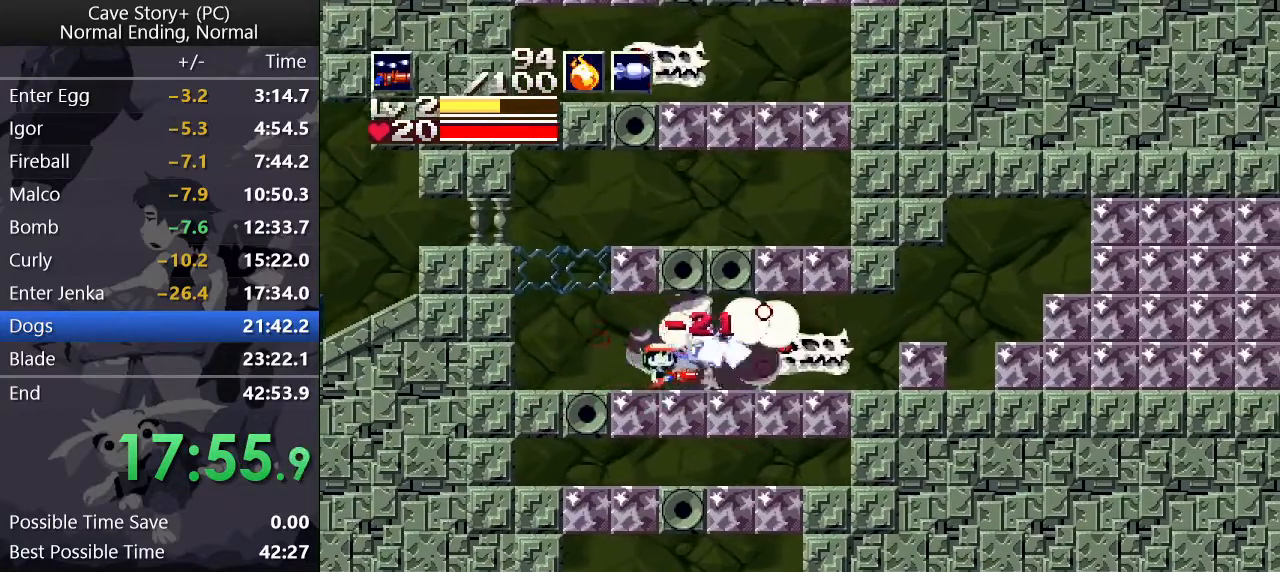
{"keys": ["down", "x"], "events": [[217, "left", "down"], [217, "right", "up"], [267, "z", "down"], [317, "down", "down"], [317, "left", "up"], [367, "x", "down"], [367, "z", "up"], [417, "x", "up"], [450, "x", "down"]]}
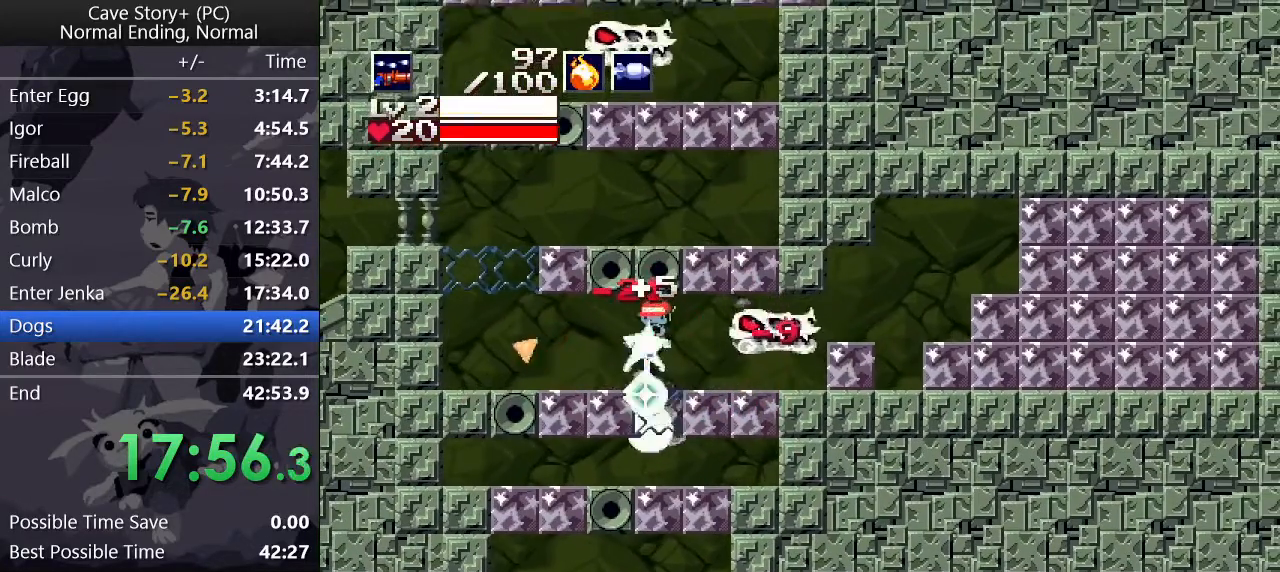
{"keys": ["right", "up", "x"], "events": [[50, "x", "up"], [100, "down", "up"], [183, "up", "down"], [183, "x", "down"], [233, "right", "down"]]}
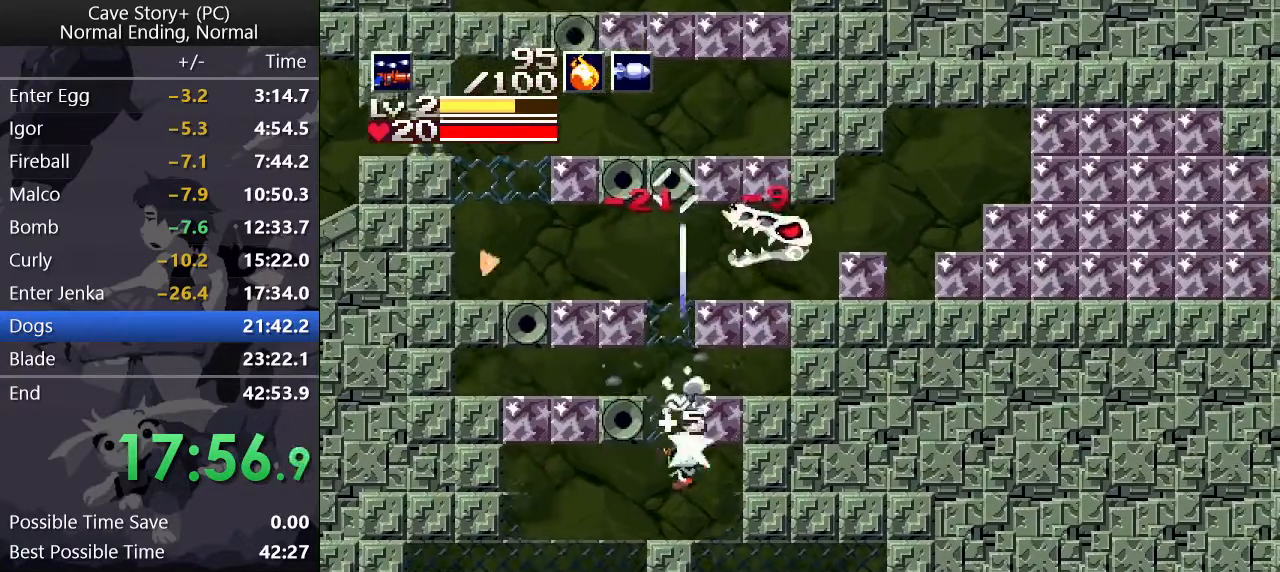
{"keys": [], "events": [[217, "x", "up"], [267, "left", "down"], [267, "right", "up"], [317, "up", "up"], [400, "left", "up"]]}
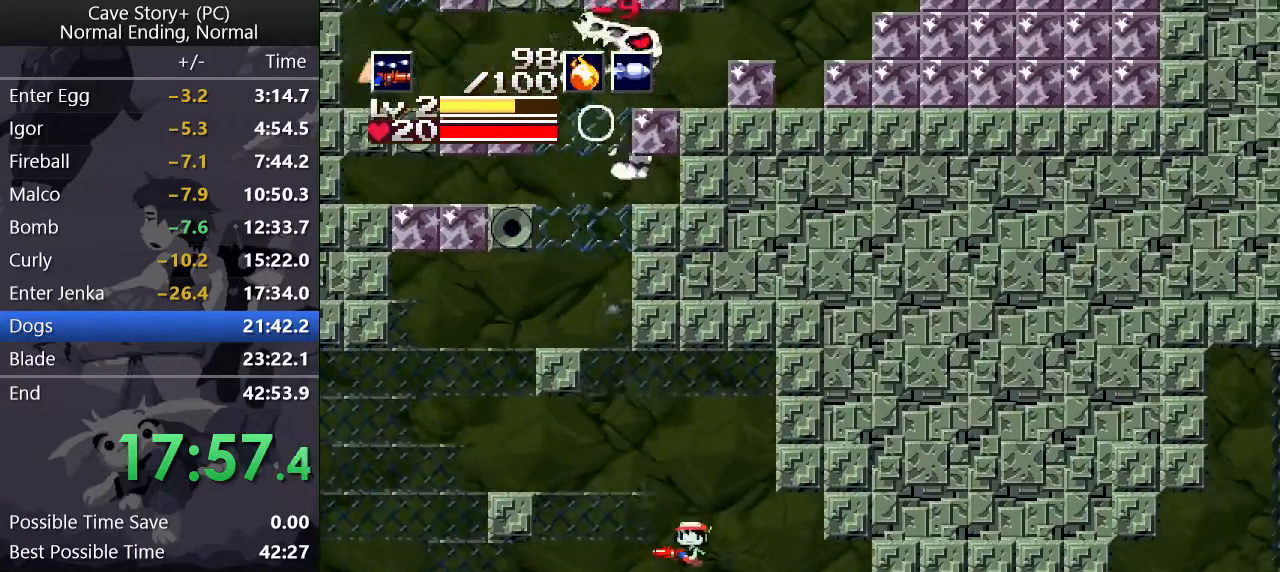
{"keys": ["right"], "events": [[100, "s", "down"], [133, "right", "down"], [133, "s", "up"]]}
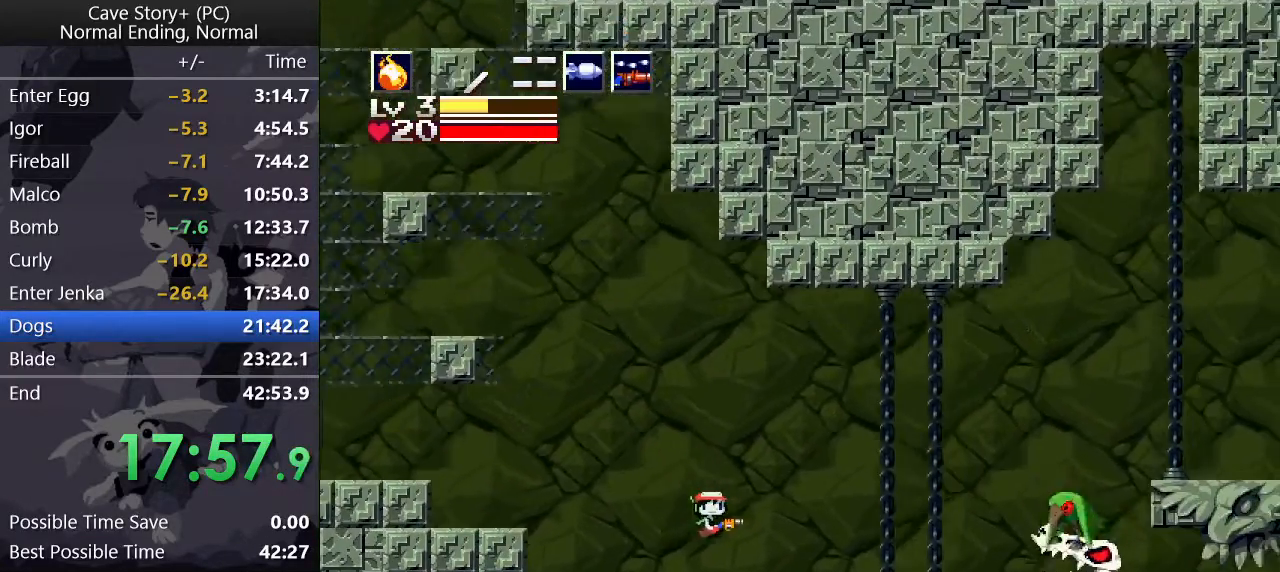
{"keys": ["right", "z"], "events": [[483, "z", "down"]]}
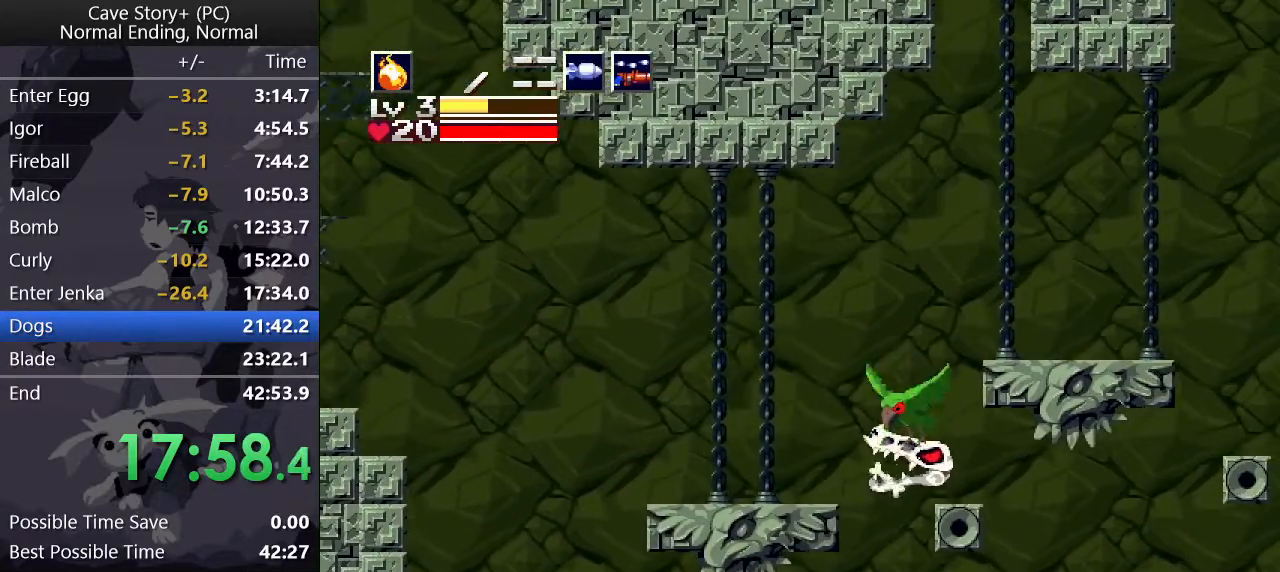
{"keys": ["right", "x"], "events": [[33, "x", "down"], [33, "z", "up"], [83, "x", "up"], [133, "x", "down"], [167, "x", "up"], [217, "x", "down"], [267, "x", "up"], [317, "x", "down"], [367, "a", "down"], [500, "a", "up"]]}
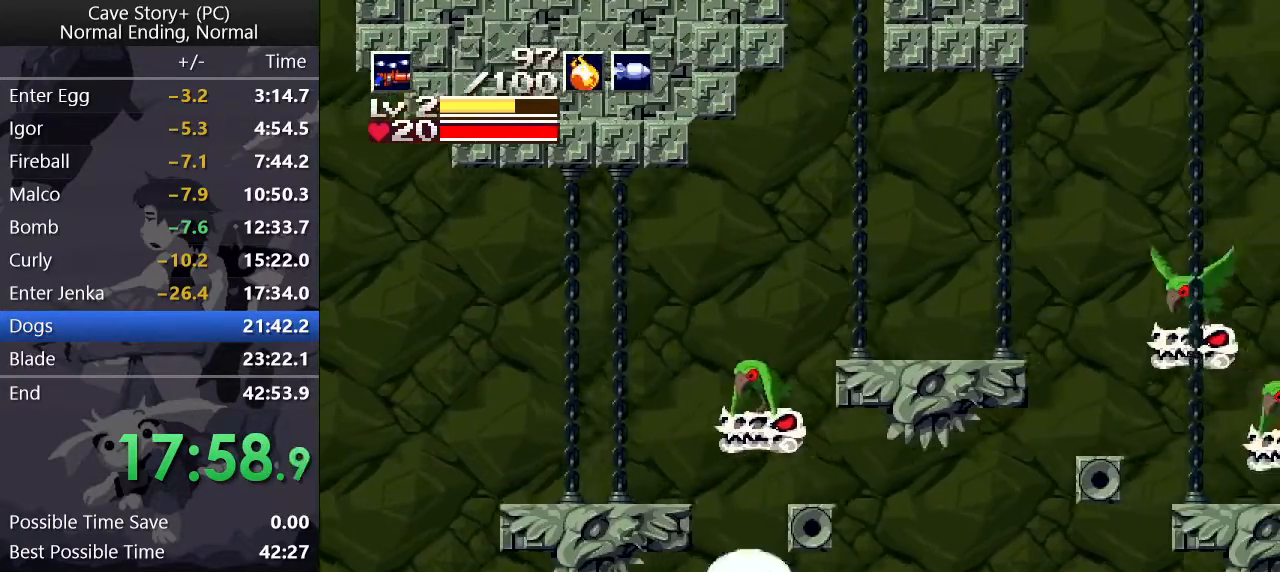
{"keys": ["right", "x"], "events": [[333, "z", "down"], [467, "z", "up"]]}
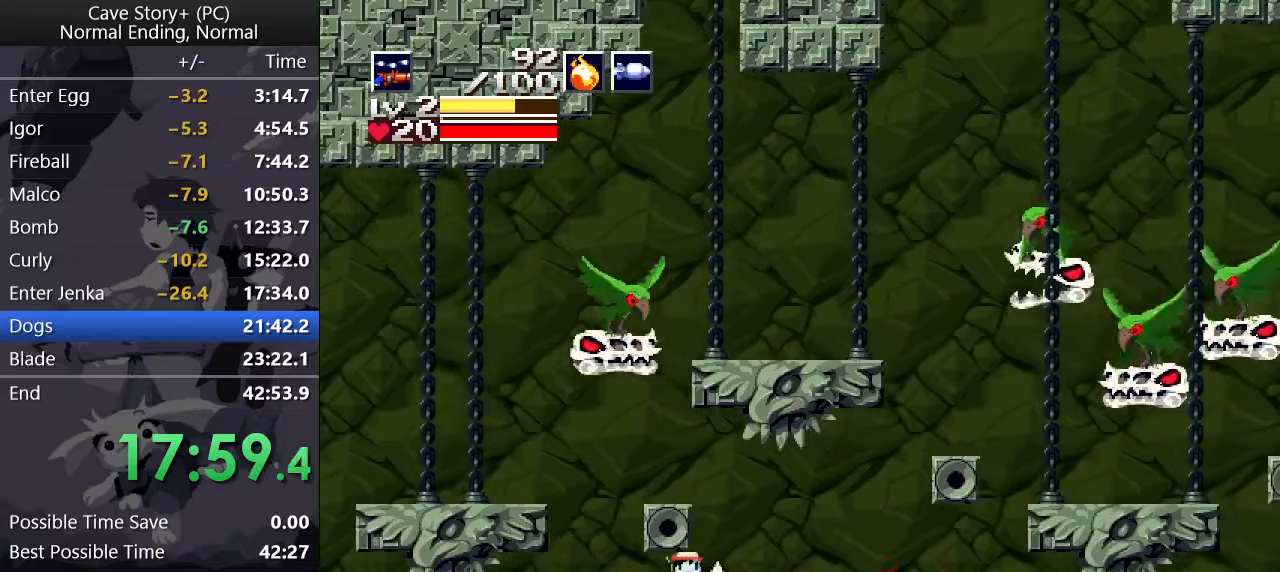
{"keys": ["right", "x"], "events": []}